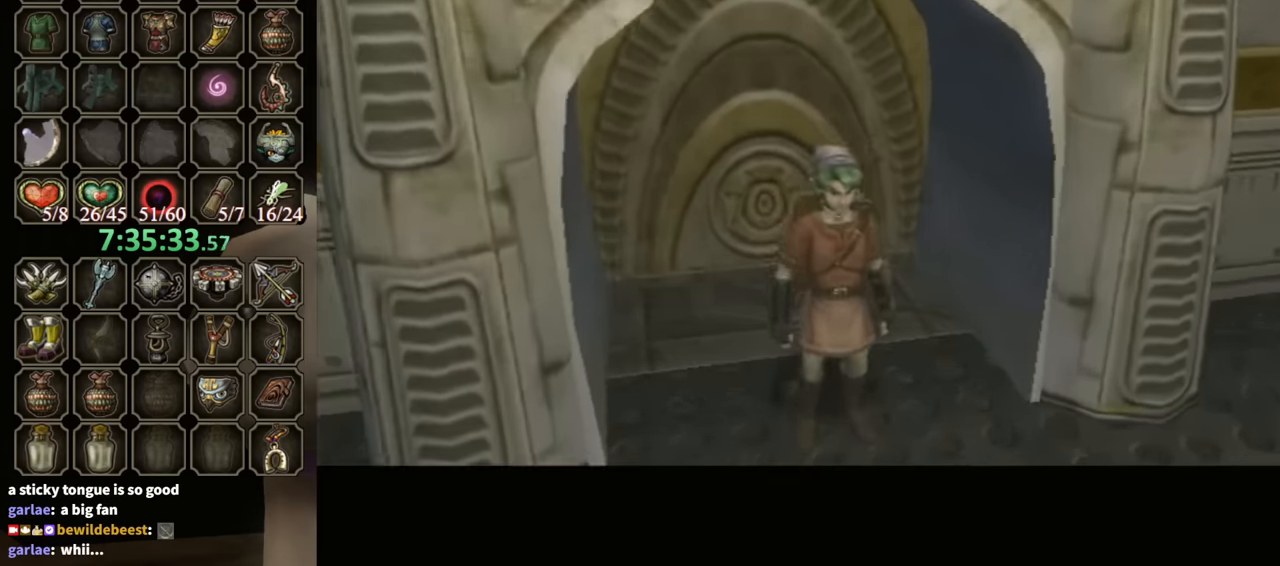
Gameplay with a controller (Nintendo layout); each line is a JSON object with the inputs held at the frame after it. "events" lists button and stick changes between this image and that frame as [ms after this image, input, new state], when the widget could be followed in between. Not read: L3 R3.
{"buttons": [], "left_stick": "up", "right_stick": "center", "events": [[300, "left_stick", "up"]]}
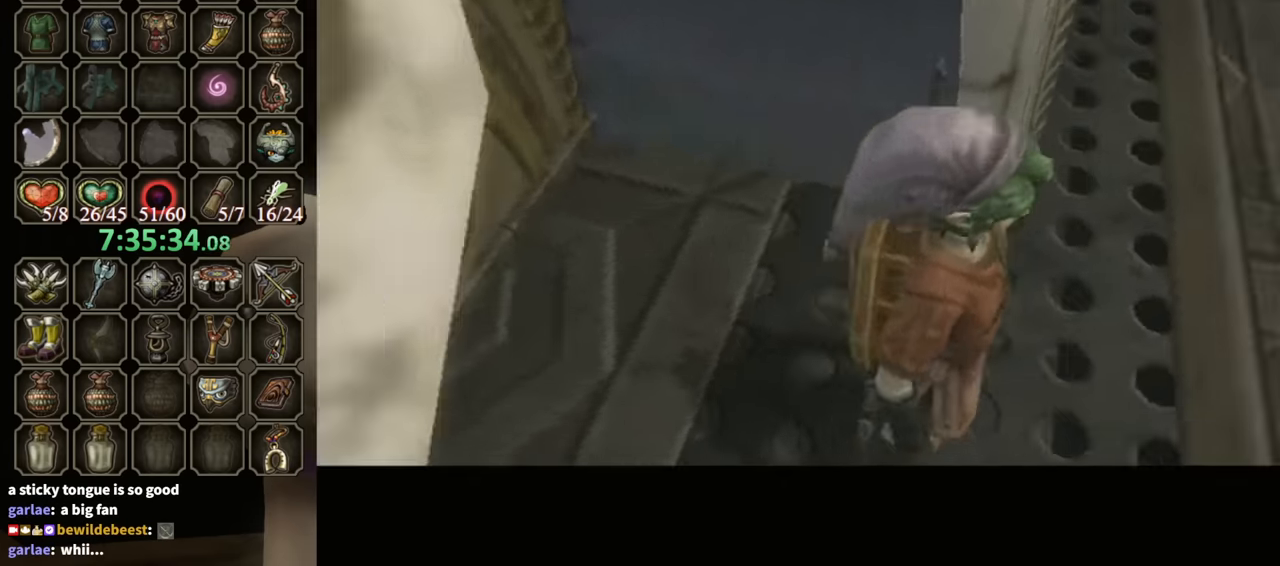
{"buttons": [], "left_stick": "up", "right_stick": "center", "events": []}
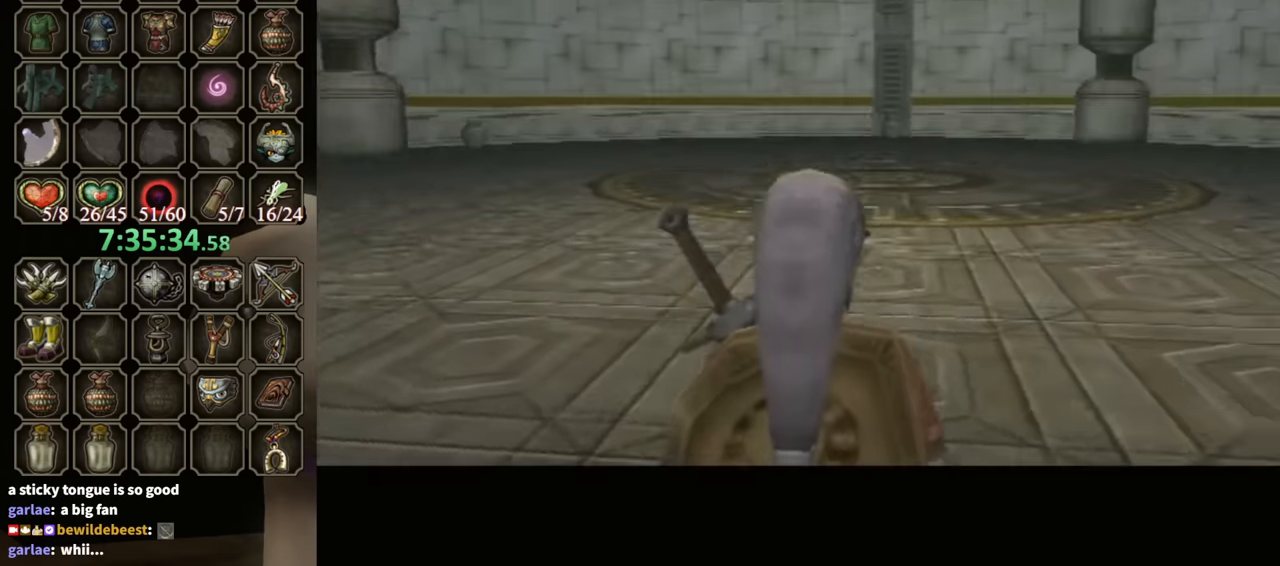
{"buttons": [], "left_stick": "up", "right_stick": "center", "events": []}
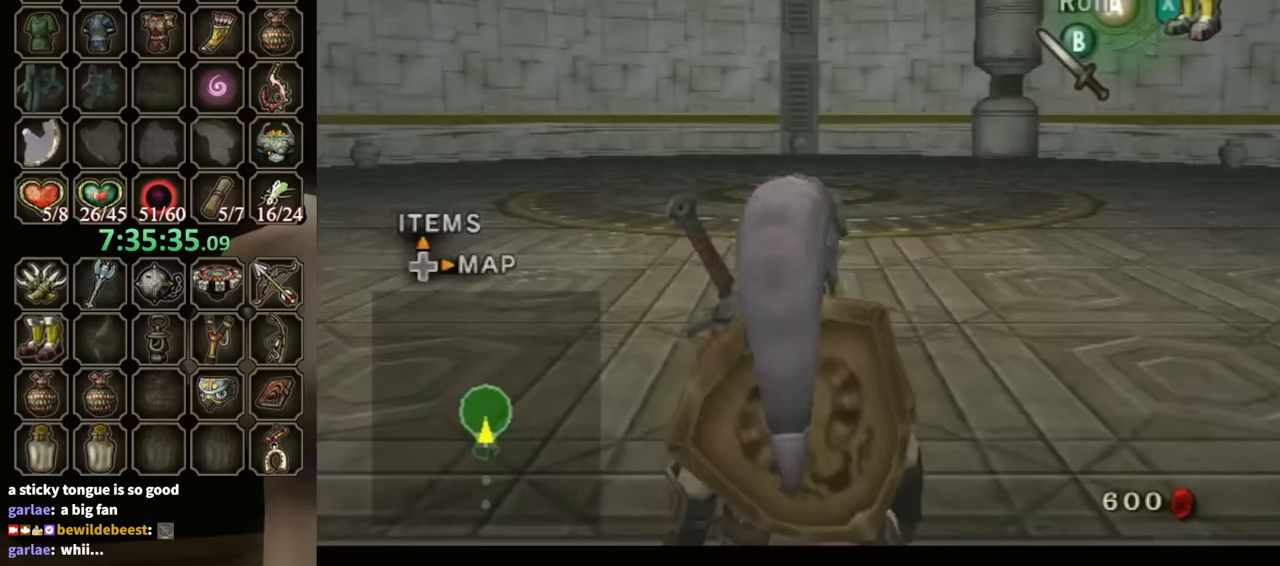
{"buttons": [], "left_stick": "center", "right_stick": "center", "events": [[67, "DPAD_UP", "down"], [200, "DPAD_UP", "up"], [400, "left_stick", "center"]]}
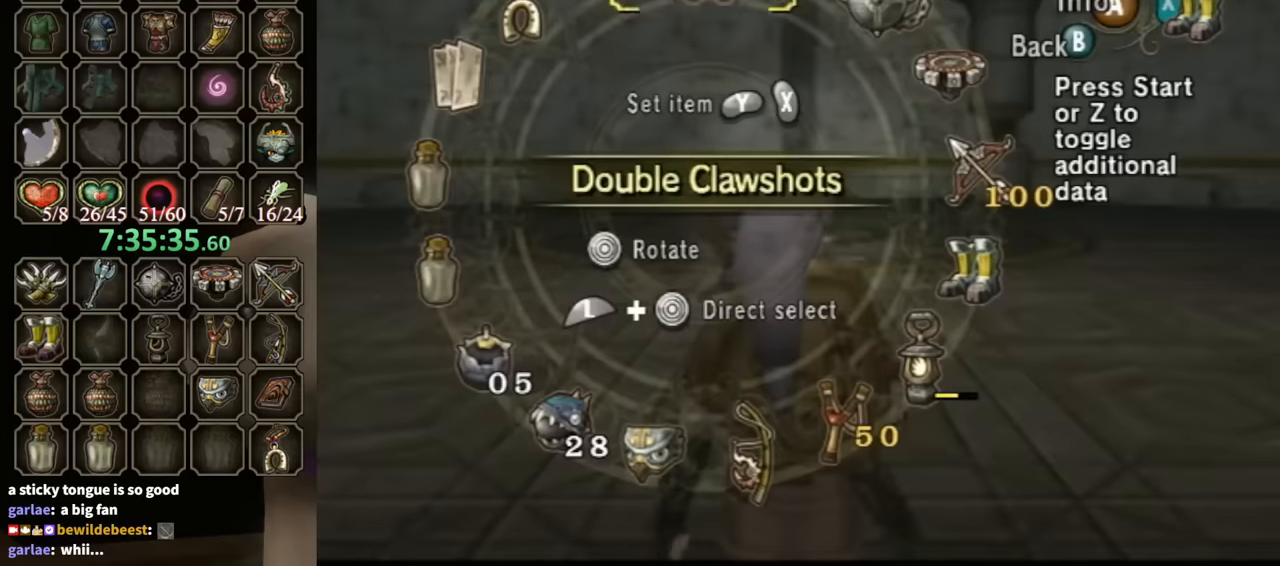
{"buttons": [], "left_stick": "center", "right_stick": "center", "events": [[300, "L1", "down"], [300, "left_stick", "right"], [467, "left_stick", "center"], [500, "L1", "up"]]}
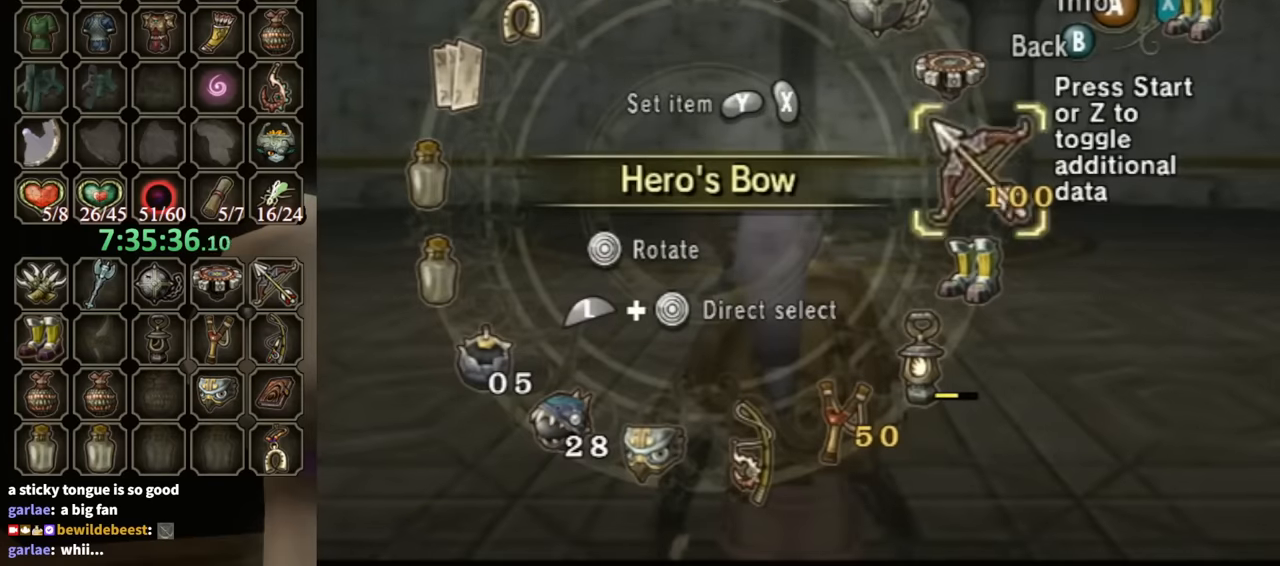
{"buttons": ["L1"], "left_stick": "down-left", "right_stick": "center", "events": [[200, "X", "down"], [267, "X", "up"], [333, "L1", "down"], [333, "left_stick", "down-left"]]}
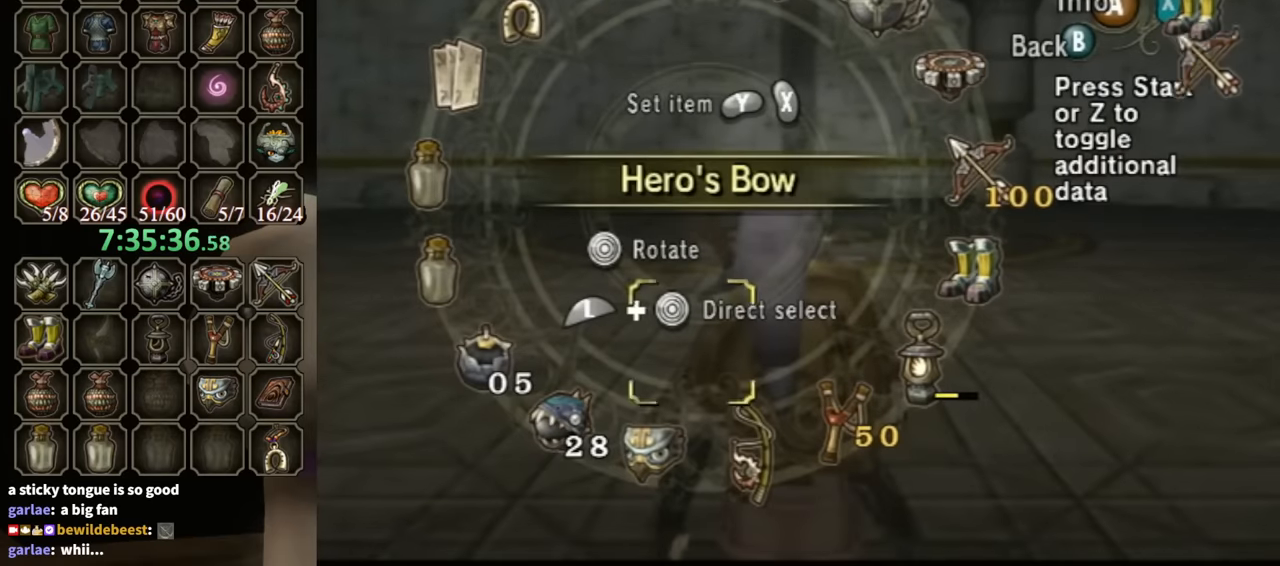
{"buttons": ["R1"], "left_stick": "center", "right_stick": "center", "events": [[67, "L1", "up"], [67, "left_stick", "center"], [300, "left_stick", "left"], [400, "R1", "down"], [400, "left_stick", "center"]]}
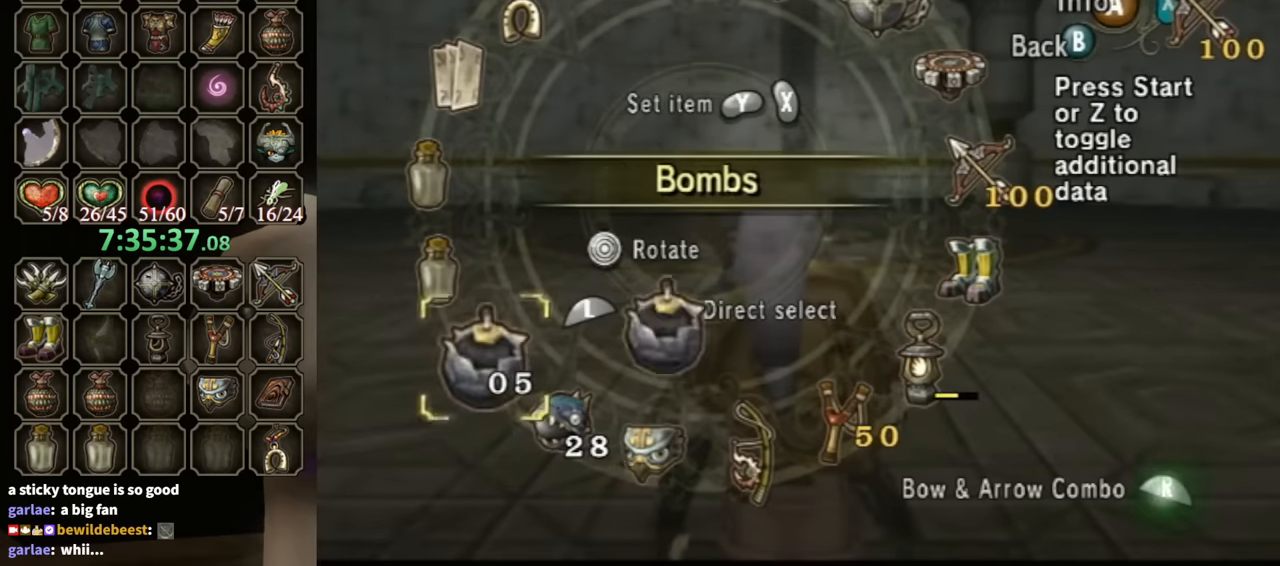
{"buttons": [], "left_stick": "up", "right_stick": "center", "events": [[33, "B", "down"], [67, "R1", "up"], [133, "B", "up"], [167, "left_stick", "up"]]}
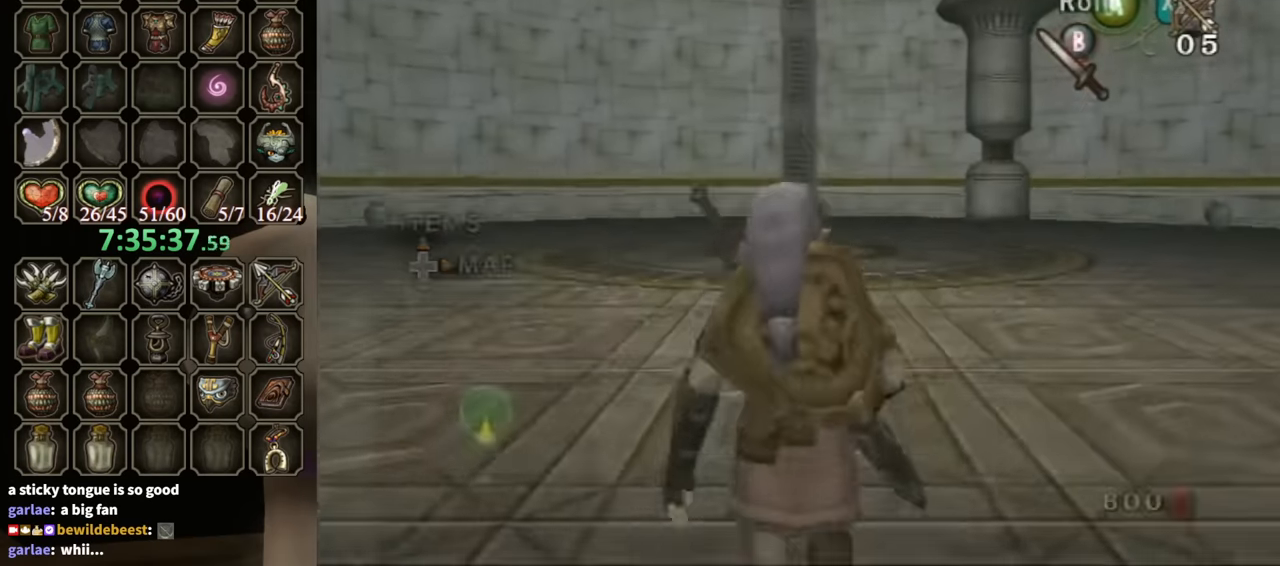
{"buttons": [], "left_stick": "up", "right_stick": "center", "events": [[400, "A", "down"], [467, "A", "up"]]}
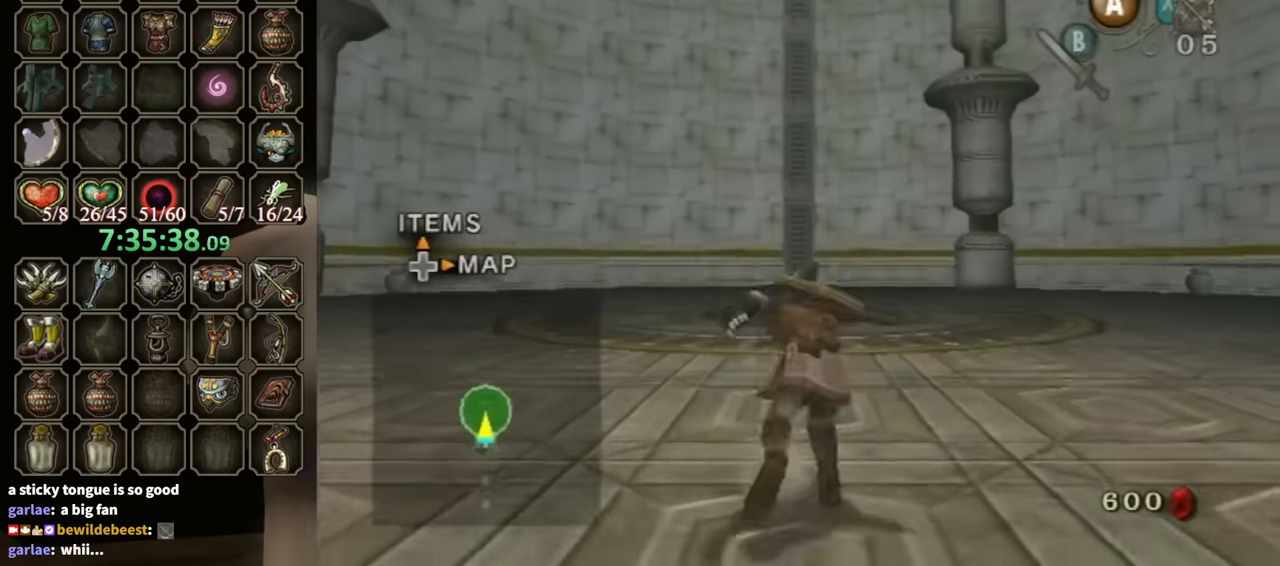
{"buttons": [], "left_stick": "up", "right_stick": "center", "events": []}
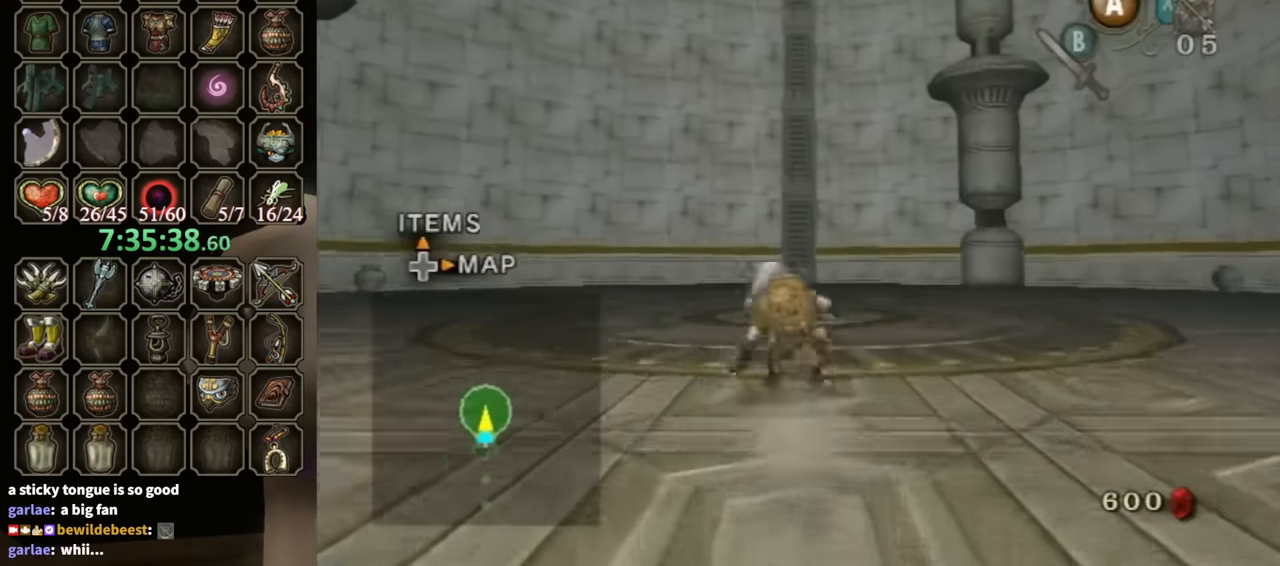
{"buttons": [], "left_stick": "up", "right_stick": "center", "events": []}
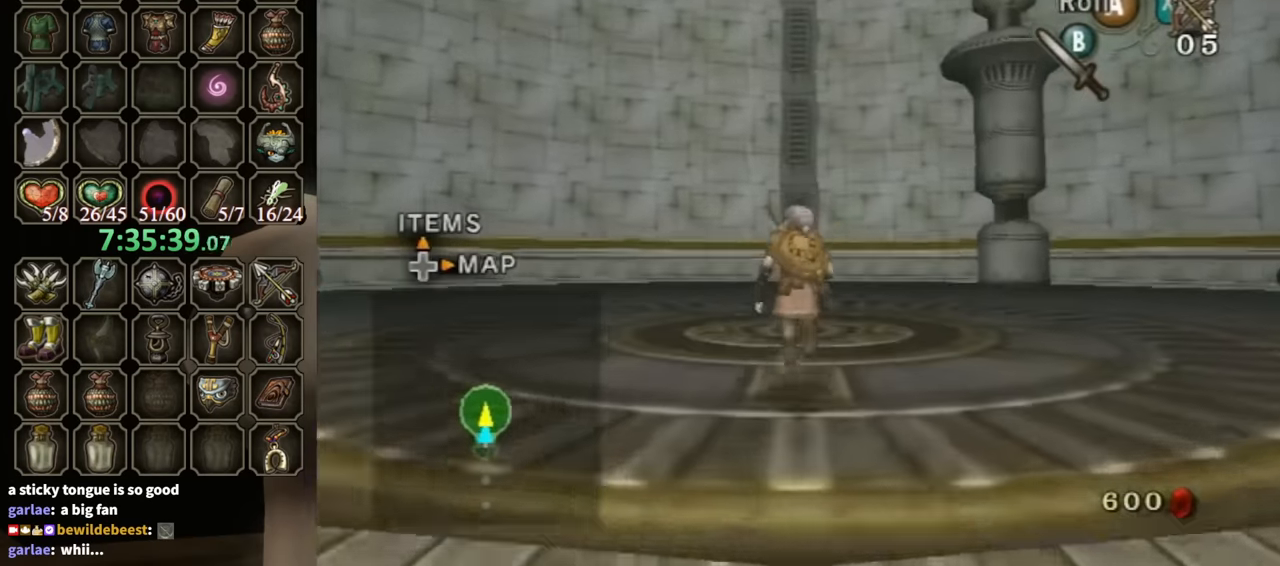
{"buttons": ["X"], "left_stick": "down", "right_stick": "center", "events": [[100, "right_stick", "up"], [133, "left_stick", "center"], [200, "right_stick", "center"], [300, "X", "down"], [467, "left_stick", "down"]]}
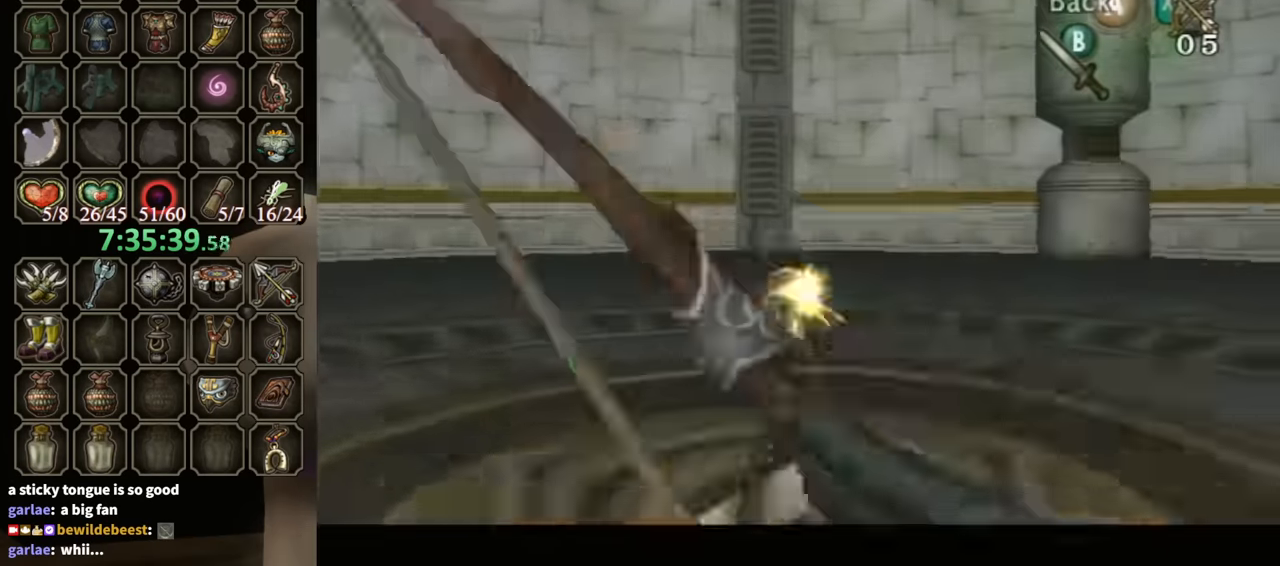
{"buttons": ["X"], "left_stick": "down", "right_stick": "center", "events": []}
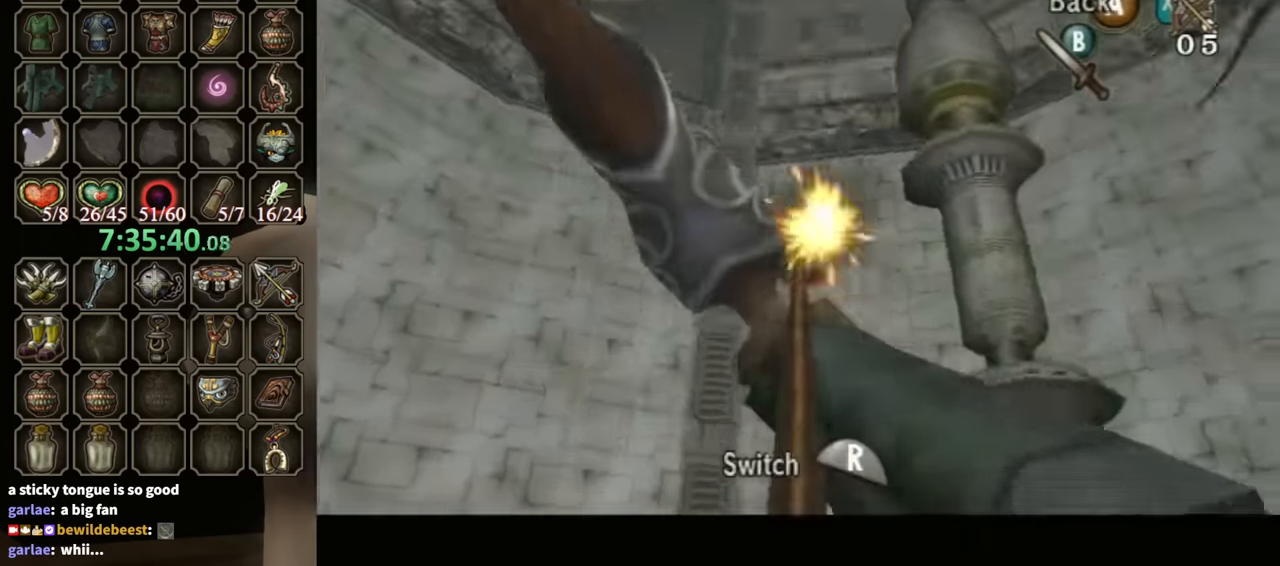
{"buttons": ["X"], "left_stick": "down", "right_stick": "center", "events": []}
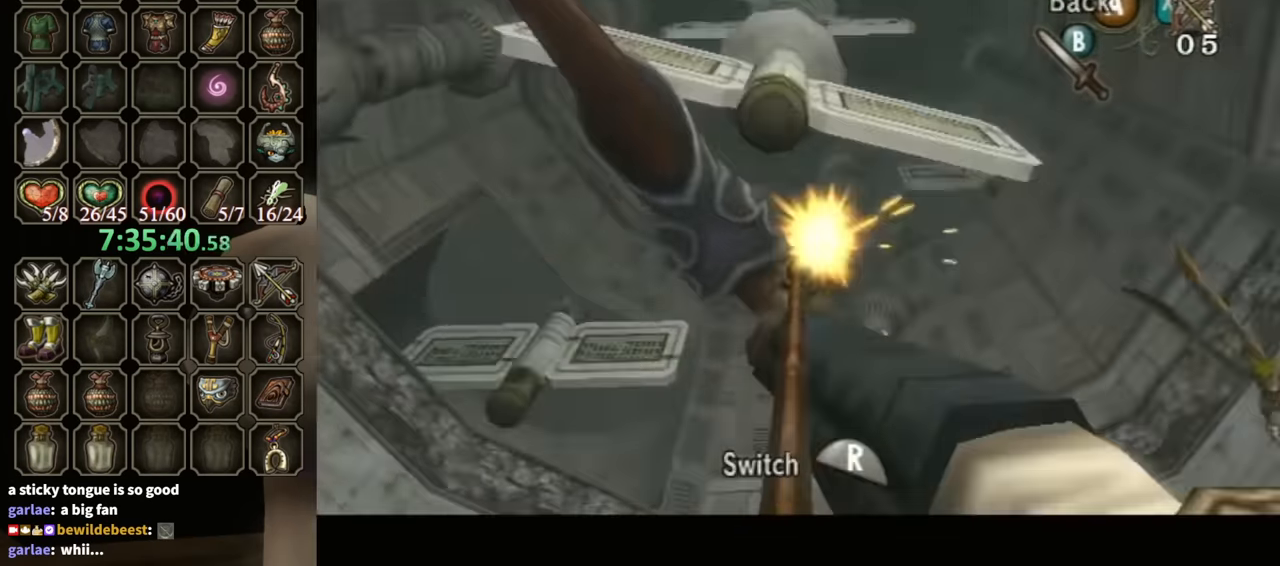
{"buttons": [], "left_stick": "down", "right_stick": "center", "events": [[100, "X", "up"], [167, "A", "down"], [200, "A", "up"]]}
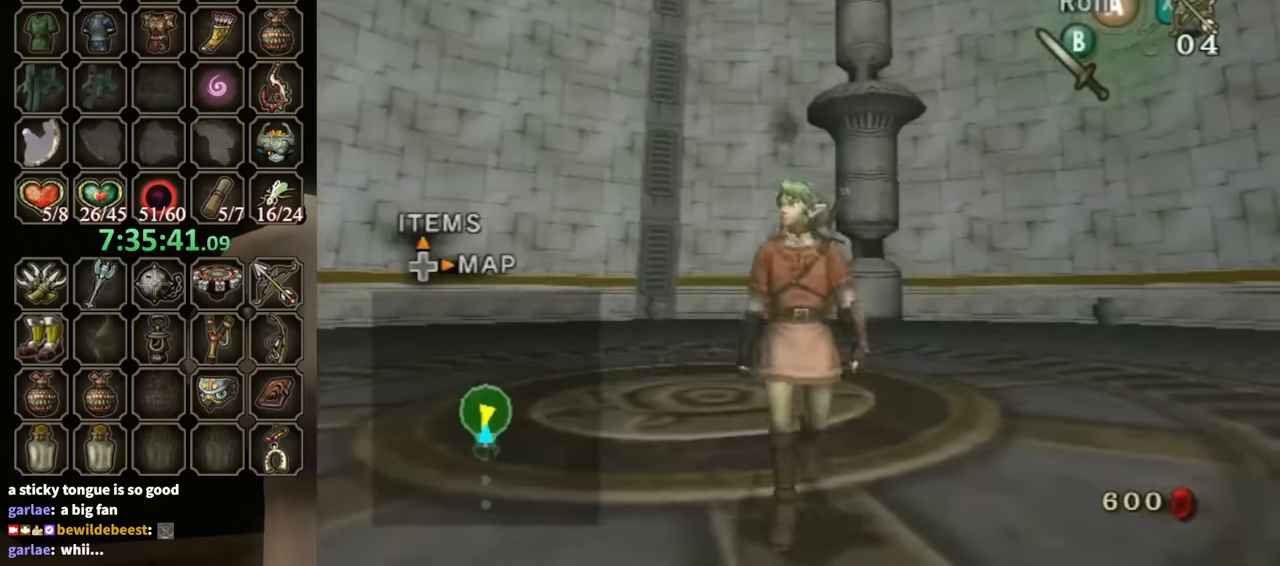
{"buttons": [], "left_stick": "down-right", "right_stick": "center", "events": [[267, "left_stick", "down-right"]]}
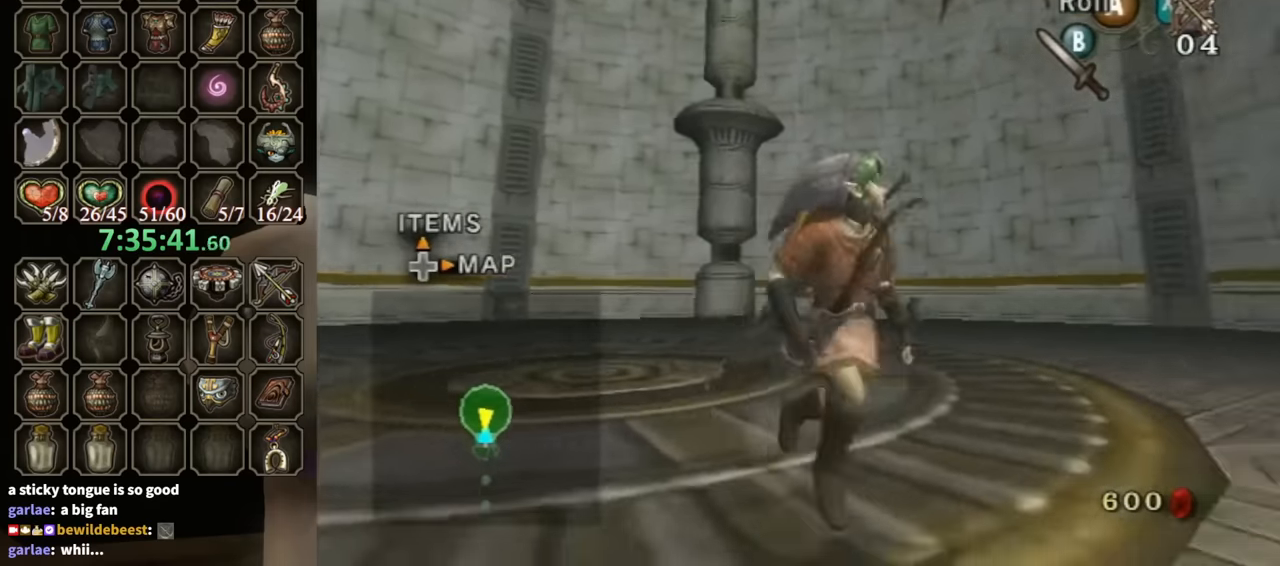
{"buttons": ["Y"], "left_stick": "center", "right_stick": "center", "events": [[234, "right_stick", "up"], [334, "left_stick", "center"], [334, "right_stick", "center"], [400, "Y", "down"]]}
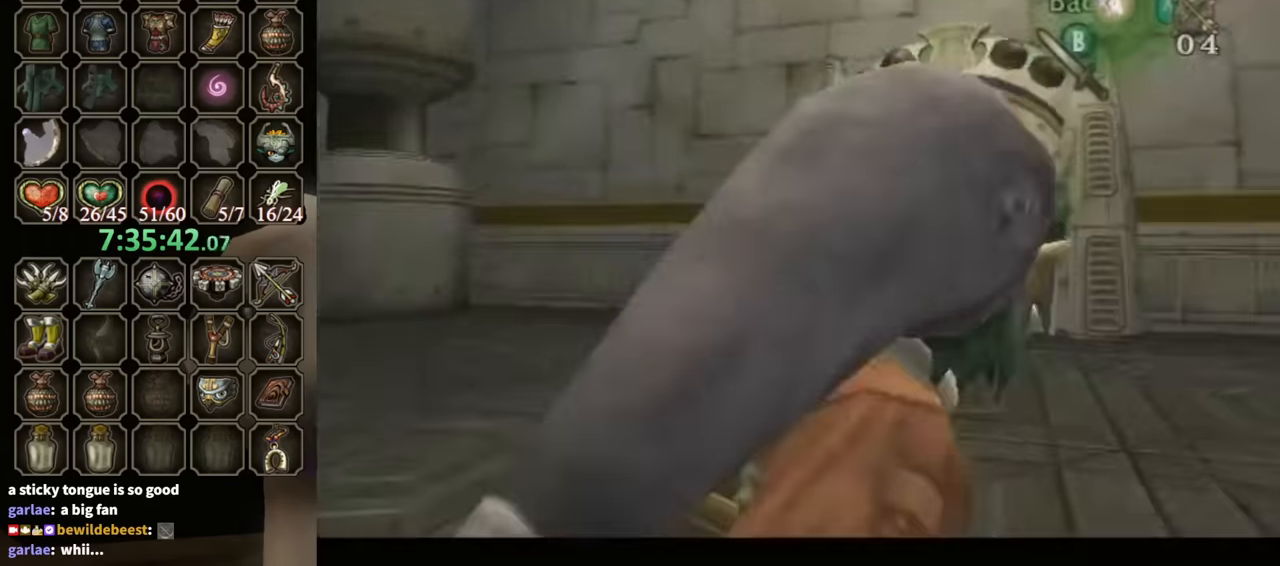
{"buttons": ["Y"], "left_stick": "down", "right_stick": "center", "events": [[67, "left_stick", "down"]]}
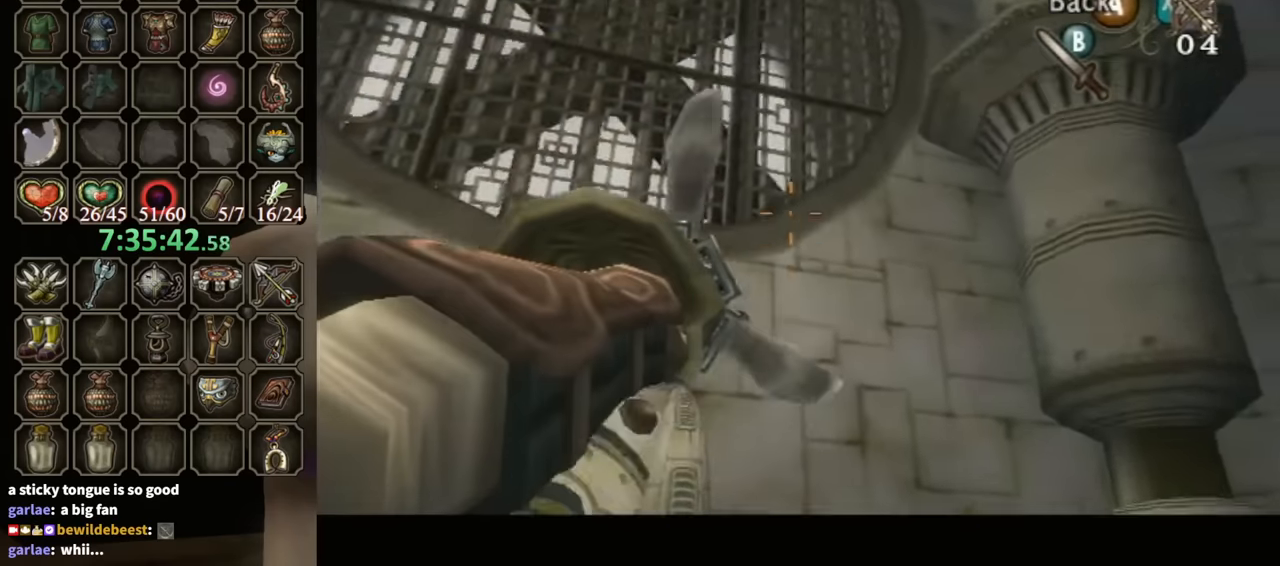
{"buttons": [], "left_stick": "center", "right_stick": "center", "events": [[167, "left_stick", "down-left"], [234, "Y", "up"], [300, "left_stick", "center"]]}
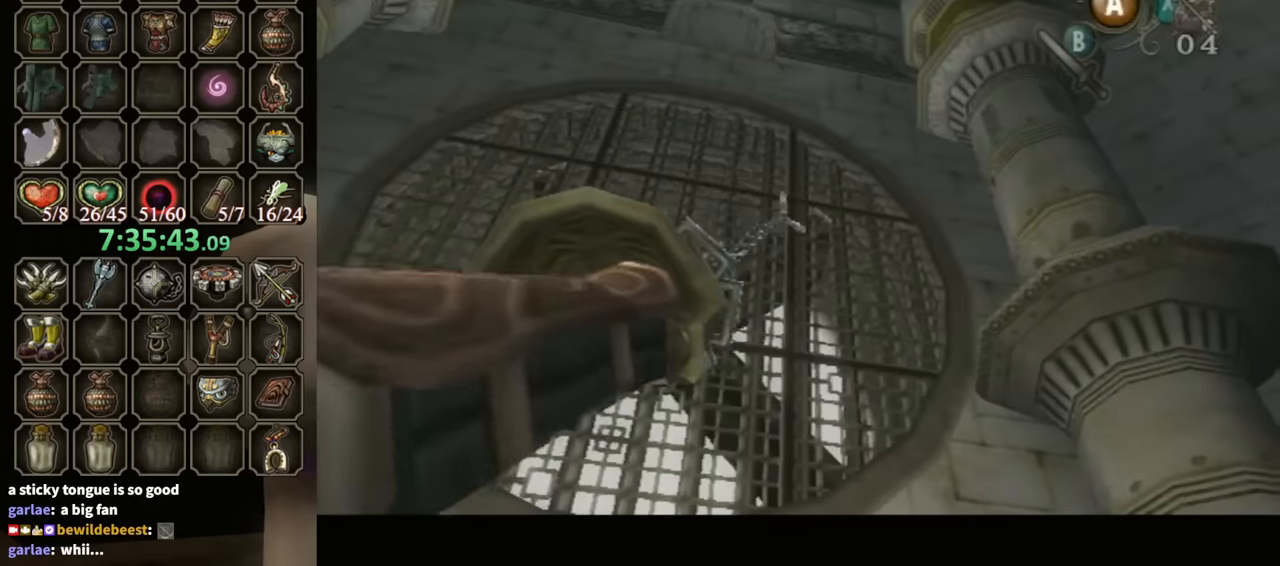
{"buttons": [], "left_stick": "center", "right_stick": "center", "events": []}
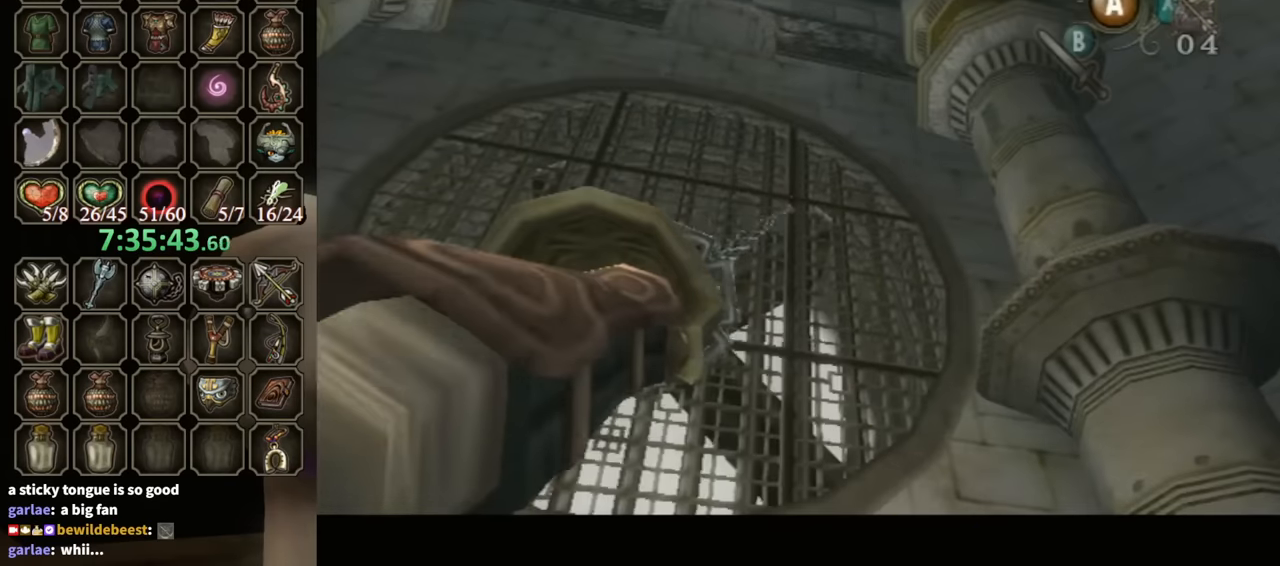
{"buttons": [], "left_stick": "center", "right_stick": "center", "events": []}
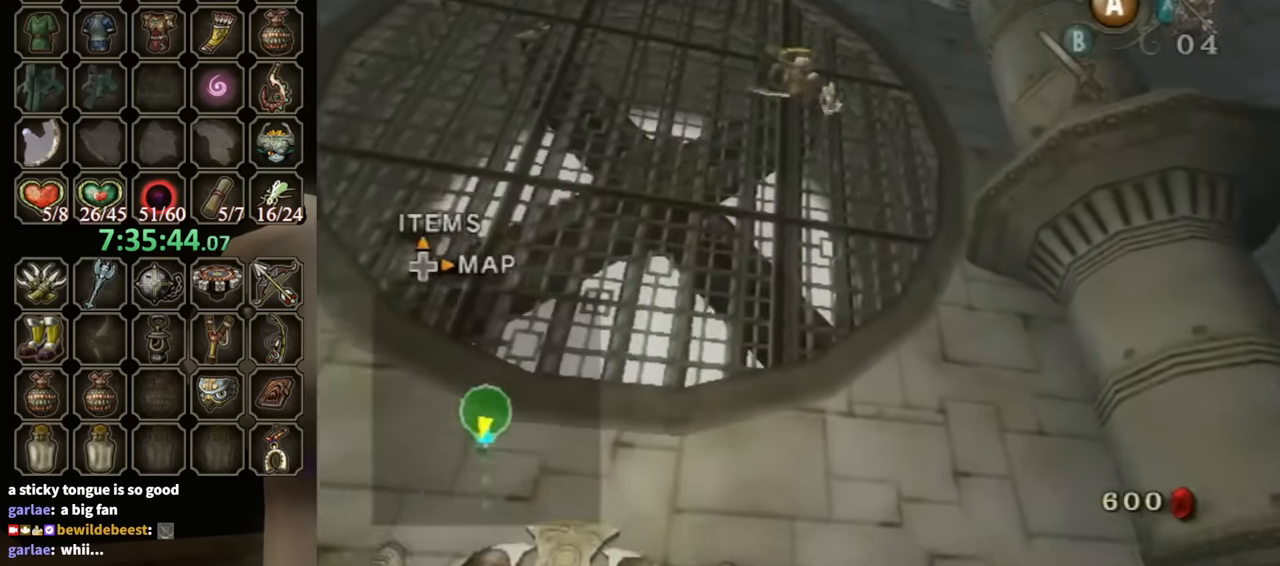
{"buttons": ["Y"], "left_stick": "down-left", "right_stick": "center", "events": [[67, "left_stick", "down-left"], [134, "Y", "down"], [234, "Y", "up"], [334, "Y", "down"], [400, "Y", "up"], [467, "Y", "down"]]}
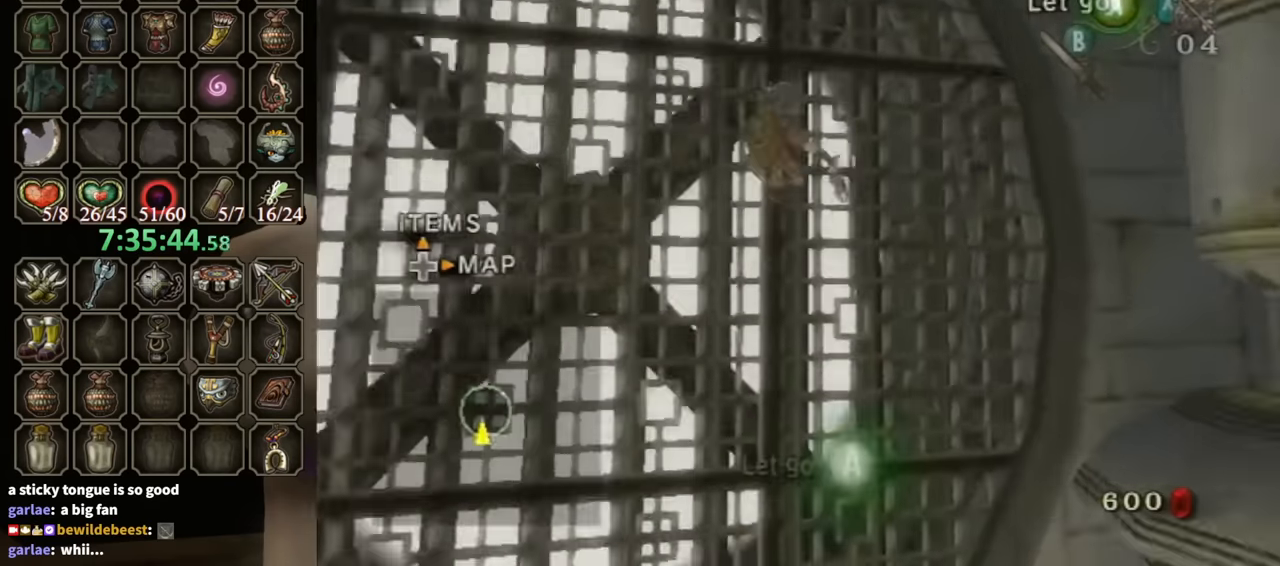
{"buttons": ["Y"], "left_stick": "down-left", "right_stick": "center", "events": [[34, "Y", "up"], [100, "Y", "down"], [167, "Y", "up"], [200, "Y", "down"], [267, "Y", "up"], [334, "Y", "down"], [400, "Y", "up"], [467, "Y", "down"]]}
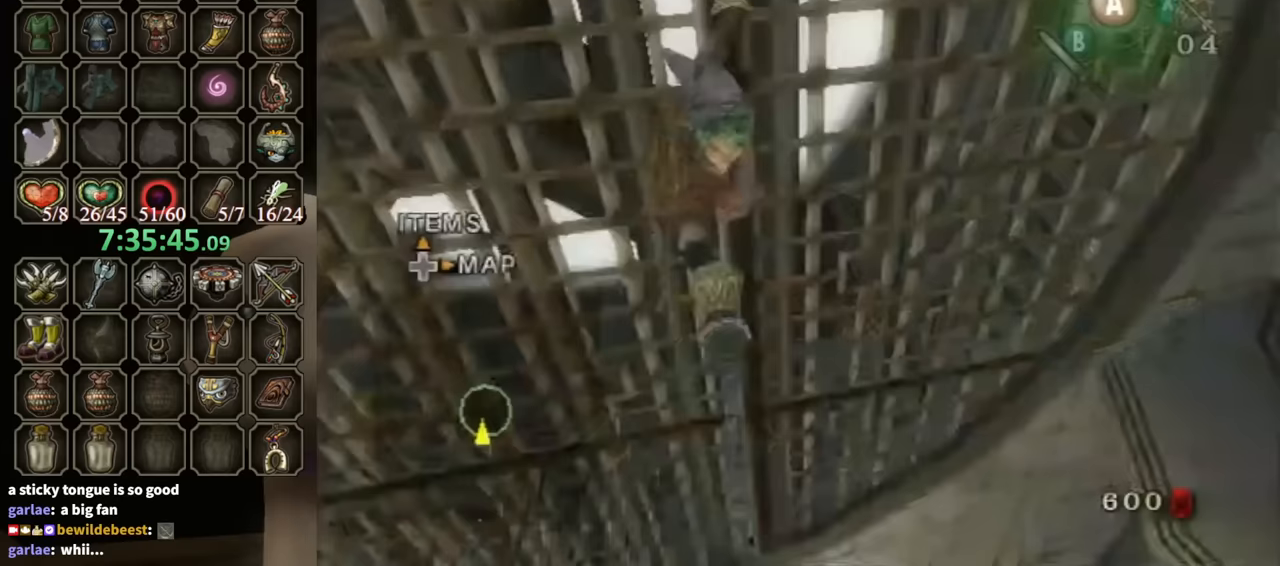
{"buttons": ["Y"], "left_stick": "down-left", "right_stick": "center", "events": []}
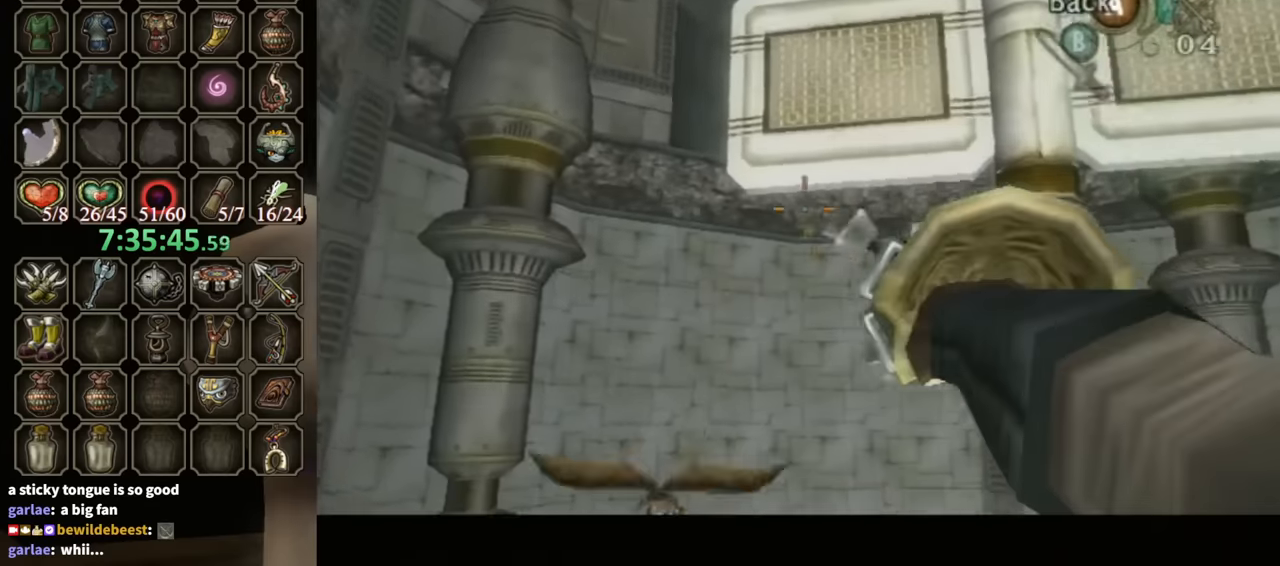
{"buttons": [], "left_stick": "center", "right_stick": "center", "events": [[33, "left_stick", "down"], [233, "Y", "up"], [233, "left_stick", "center"]]}
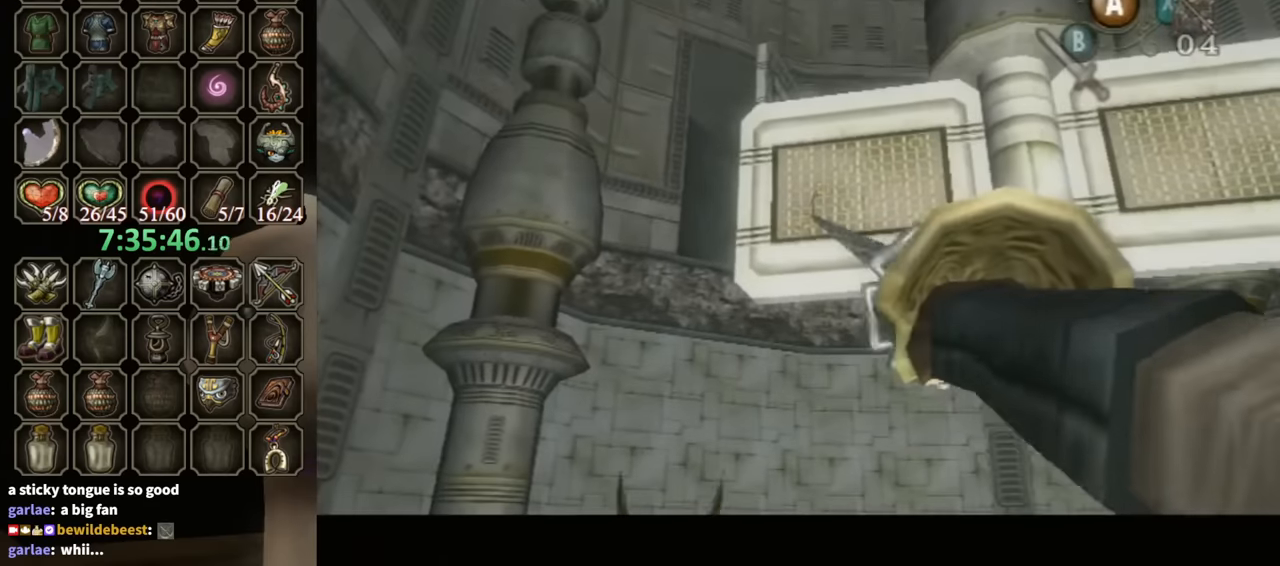
{"buttons": [], "left_stick": "center", "right_stick": "center", "events": []}
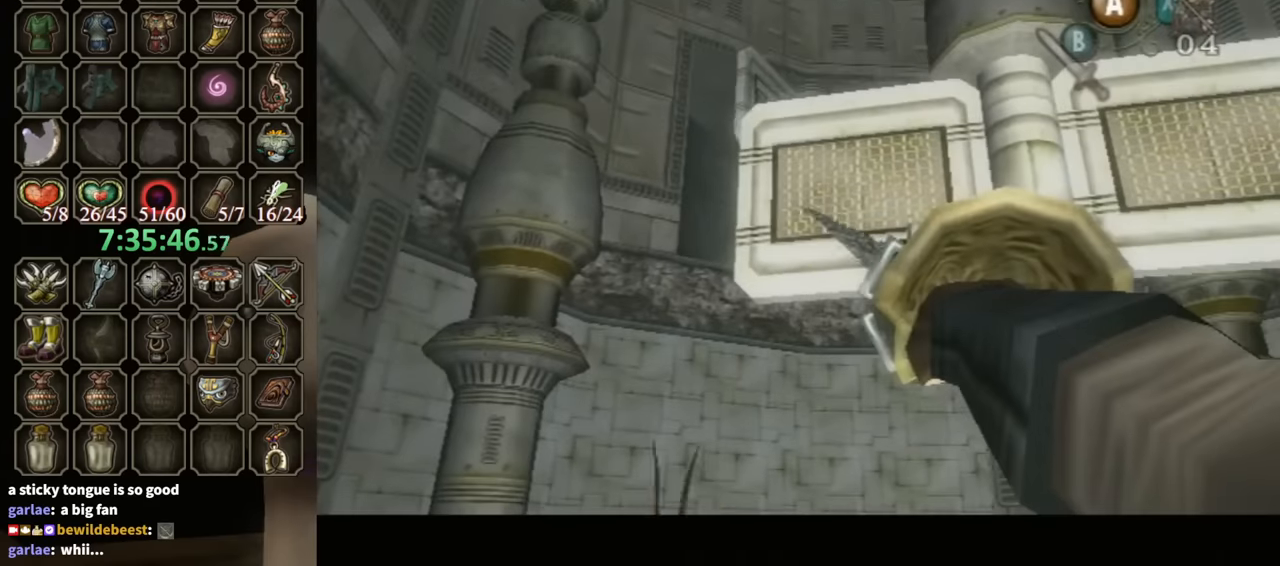
{"buttons": [], "left_stick": "center", "right_stick": "center", "events": []}
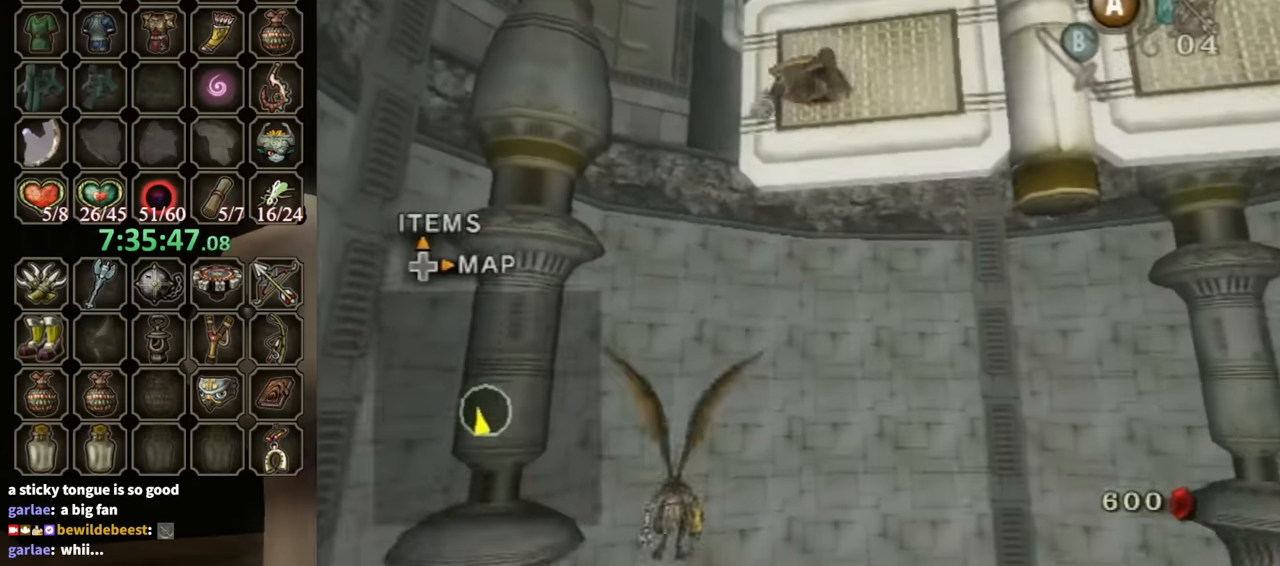
{"buttons": ["Y"], "left_stick": "down-left", "right_stick": "center", "events": [[267, "left_stick", "down-left"], [333, "Y", "down"], [400, "Y", "up"], [500, "Y", "down"]]}
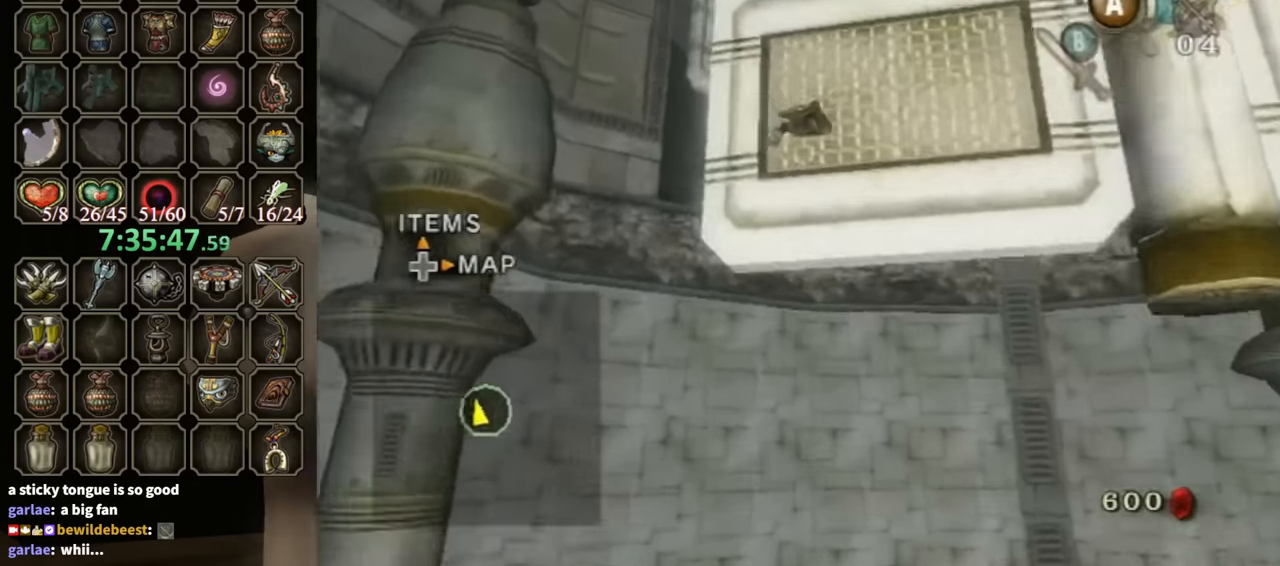
{"buttons": [], "left_stick": "down-left", "right_stick": "center", "events": [[67, "Y", "up"], [167, "Y", "down"], [200, "Y", "up"], [267, "Y", "down"], [300, "Y", "up"], [400, "Y", "down"], [467, "Y", "up"]]}
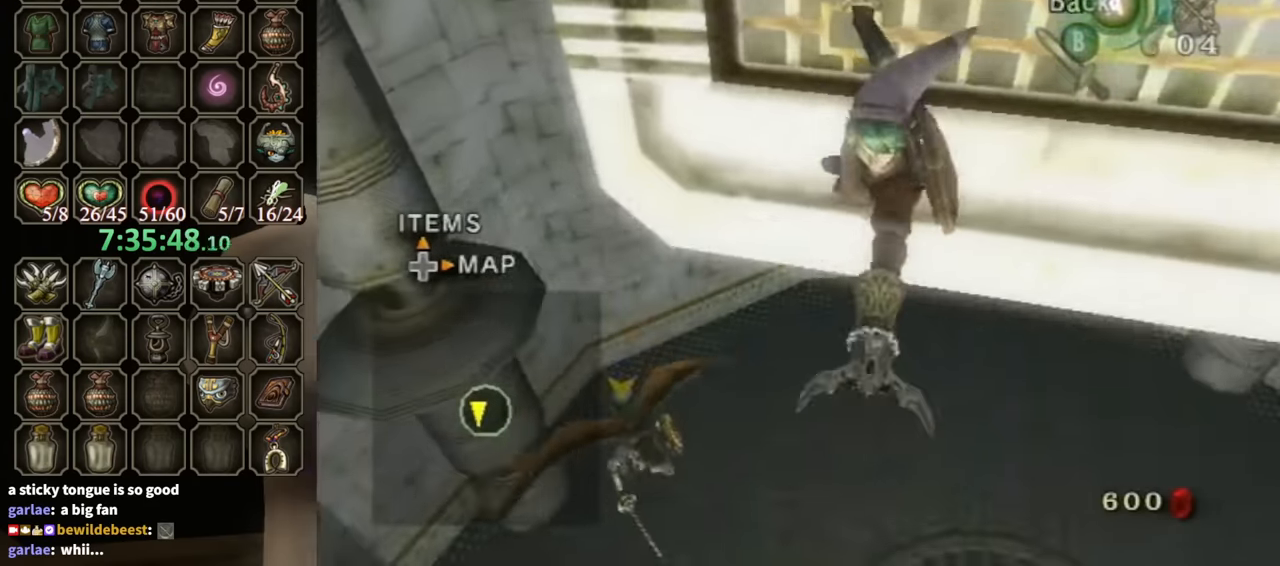
{"buttons": ["Y"], "left_stick": "down-left", "right_stick": "center", "events": [[33, "Y", "down"], [67, "Y", "up"], [167, "Y", "down"]]}
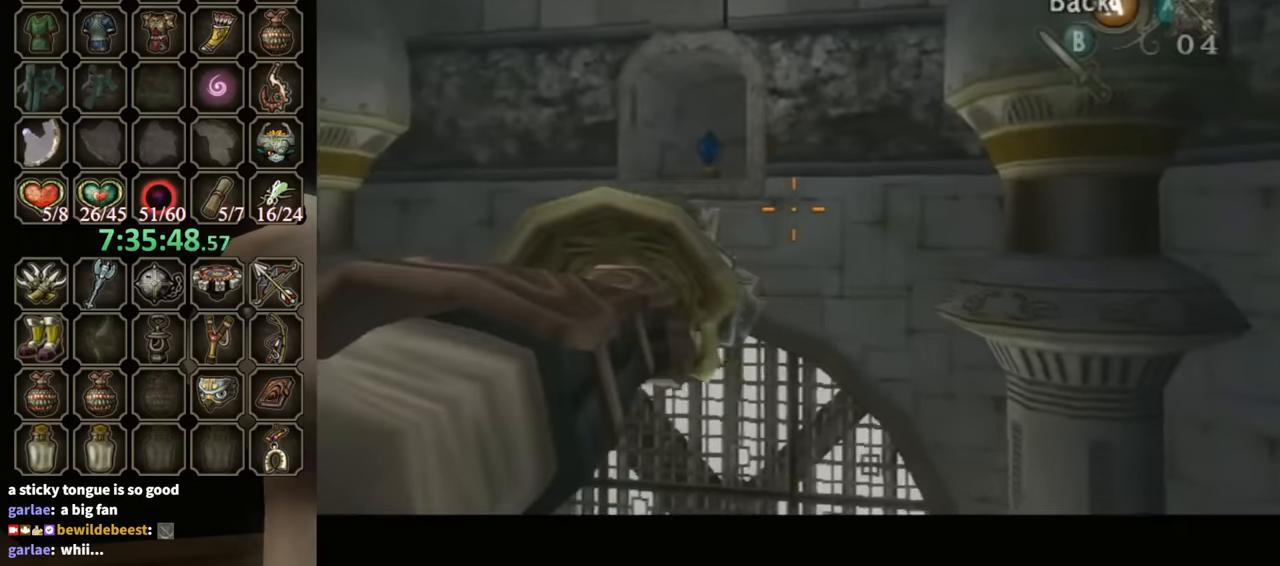
{"buttons": ["Y"], "left_stick": "down-left", "right_stick": "center", "events": []}